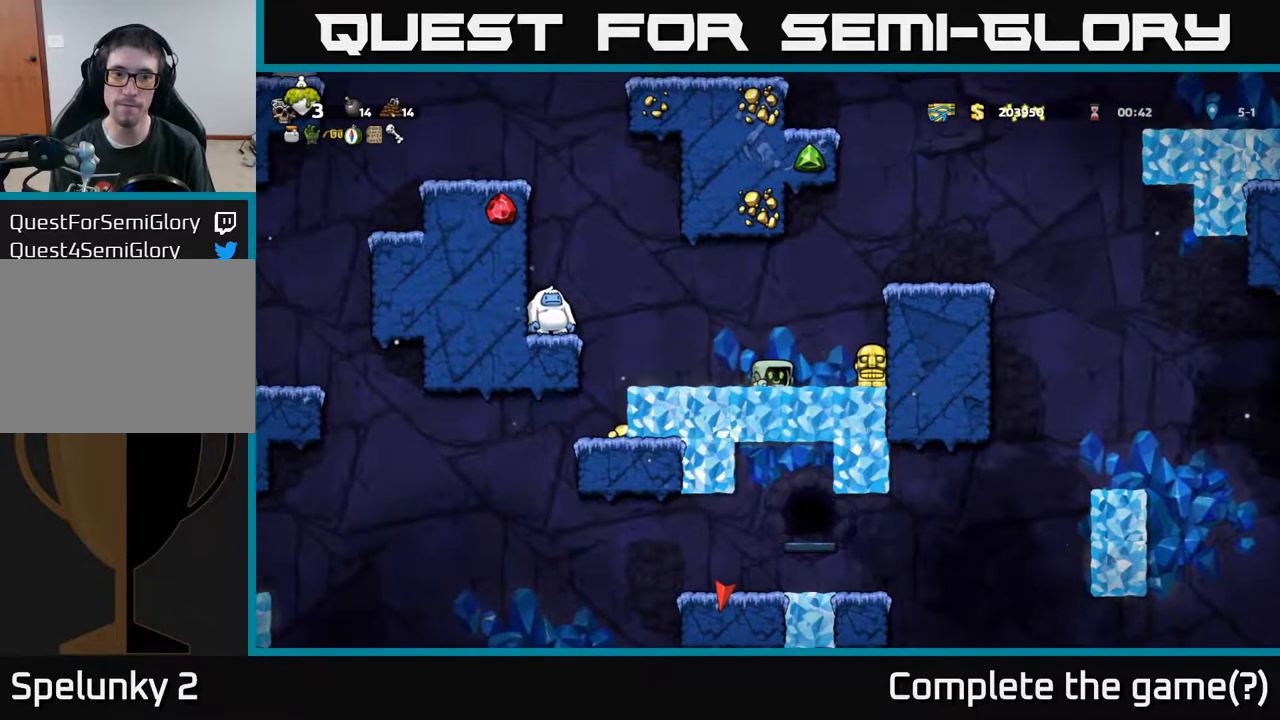
Gameplay with a controller (Xbox layout); each line is a JSON object with the inputs held at the frame after it. "events" lists button and stick changes between this image and that frame as [ms after this image, input, new state], when the widget could be followed in between.
{"buttons": ["A", "X", "DPAD_LEFT"], "left_stick": "center", "right_stick": "center", "events": [[317, "DPAD_LEFT", "down"], [467, "A", "down"], [500, "X", "down"]]}
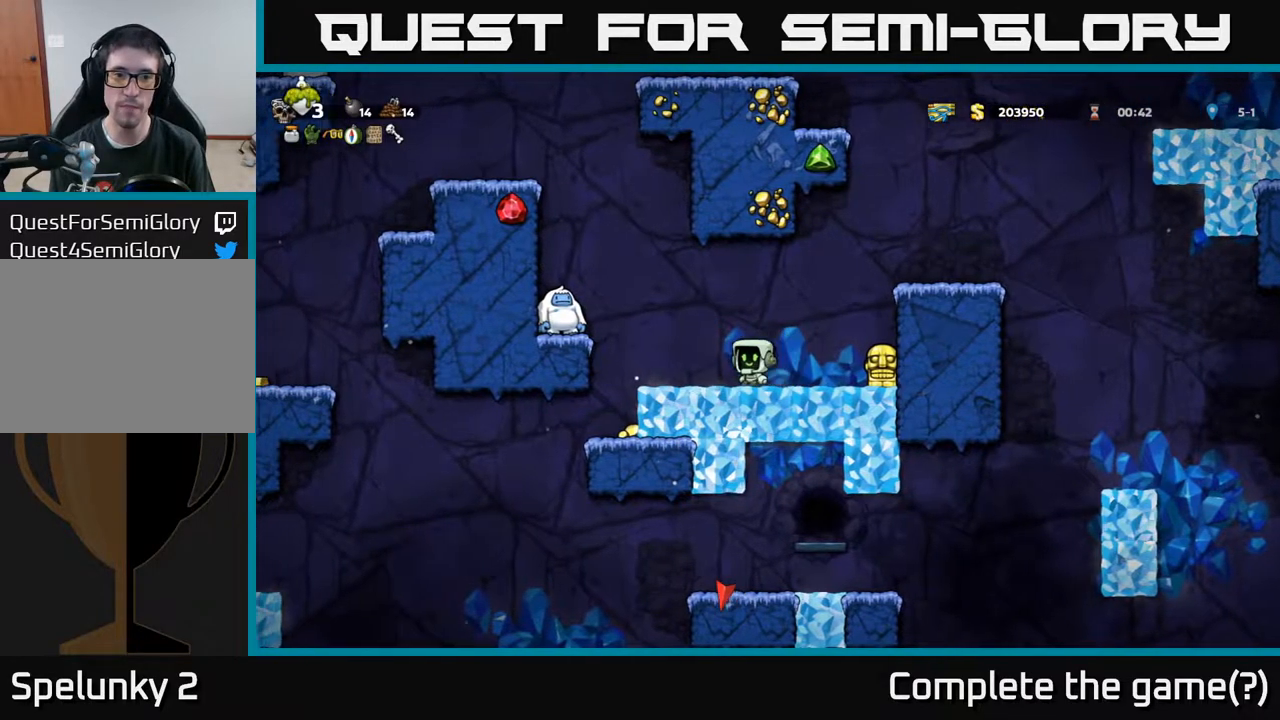
{"buttons": ["DPAD_RIGHT"], "left_stick": "center", "right_stick": "center", "events": [[100, "X", "up"], [133, "A", "up"], [217, "DPAD_LEFT", "up"], [283, "DPAD_RIGHT", "down"]]}
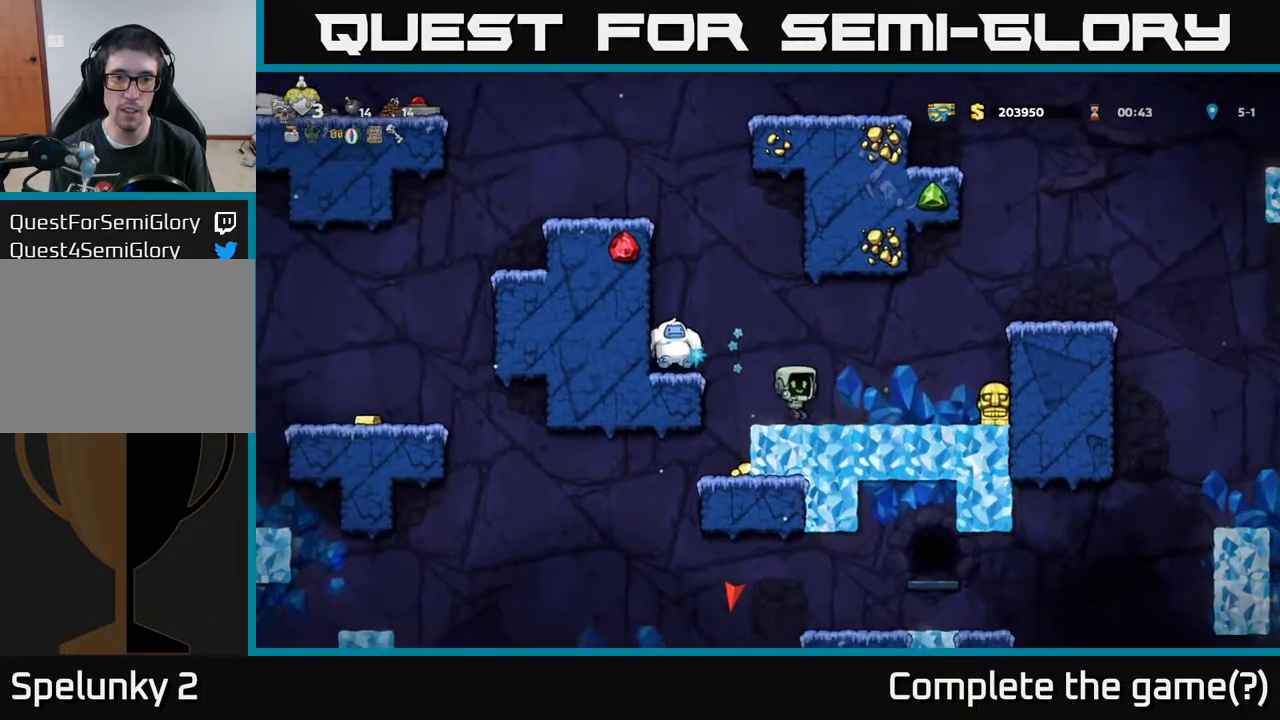
{"buttons": ["A", "DPAD_RIGHT"], "left_stick": "center", "right_stick": "center", "events": [[83, "DPAD_RIGHT", "up"], [133, "DPAD_LEFT", "down"], [233, "DPAD_LEFT", "up"], [300, "DPAD_RIGHT", "down"], [417, "A", "down"]]}
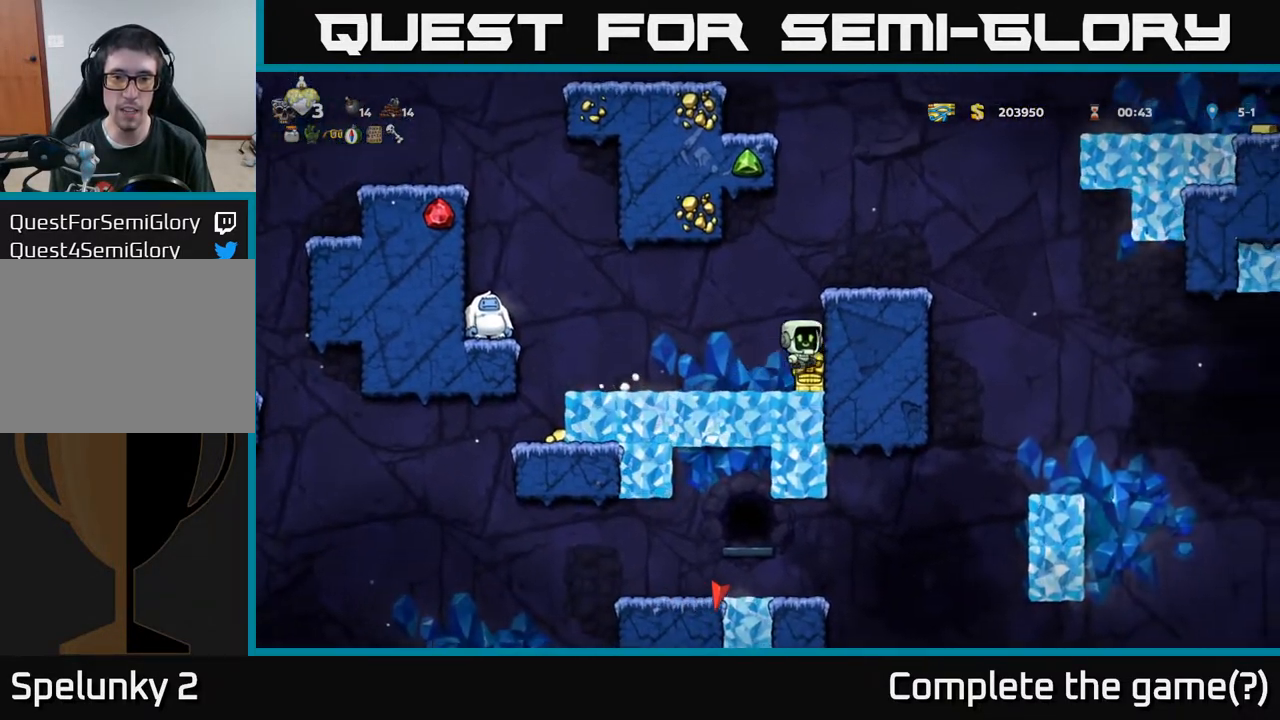
{"buttons": [], "left_stick": "center", "right_stick": "center", "events": [[50, "A", "up"], [233, "A", "down"], [333, "A", "up"], [467, "DPAD_RIGHT", "up"]]}
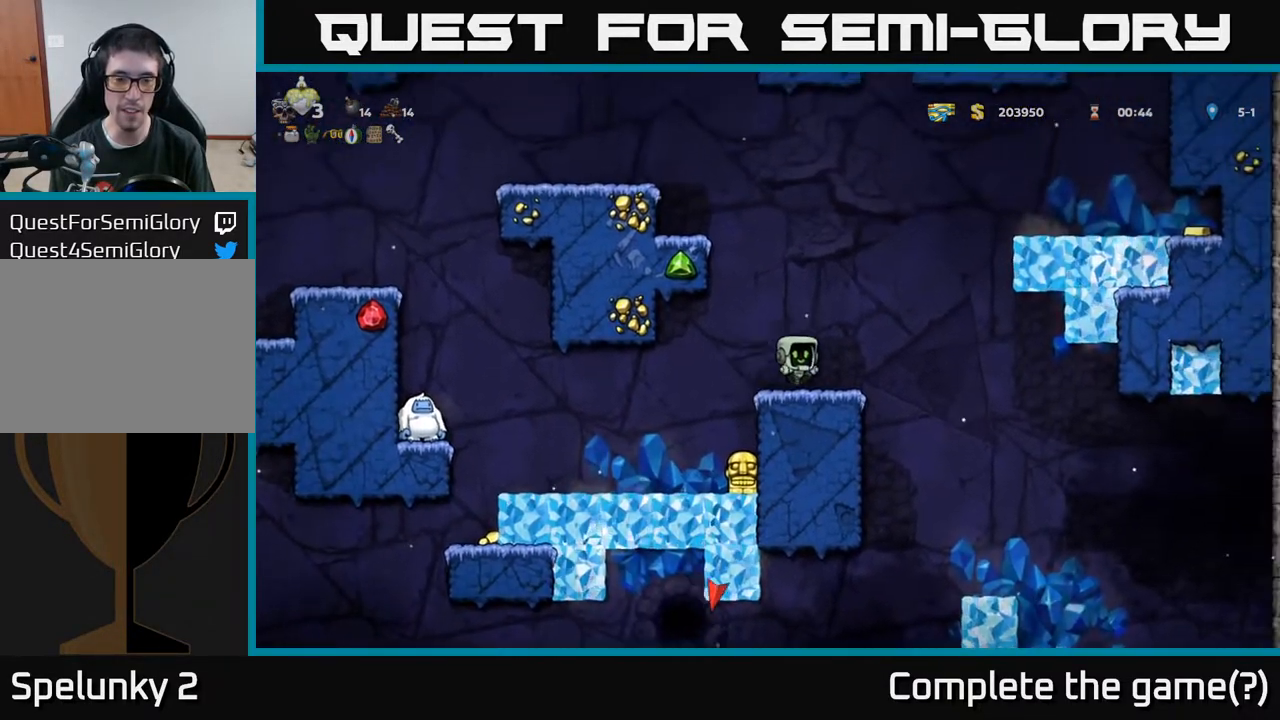
{"buttons": ["DPAD_LEFT"], "left_stick": "center", "right_stick": "center", "events": [[133, "A", "down"], [133, "DPAD_LEFT", "down"], [433, "A", "up"]]}
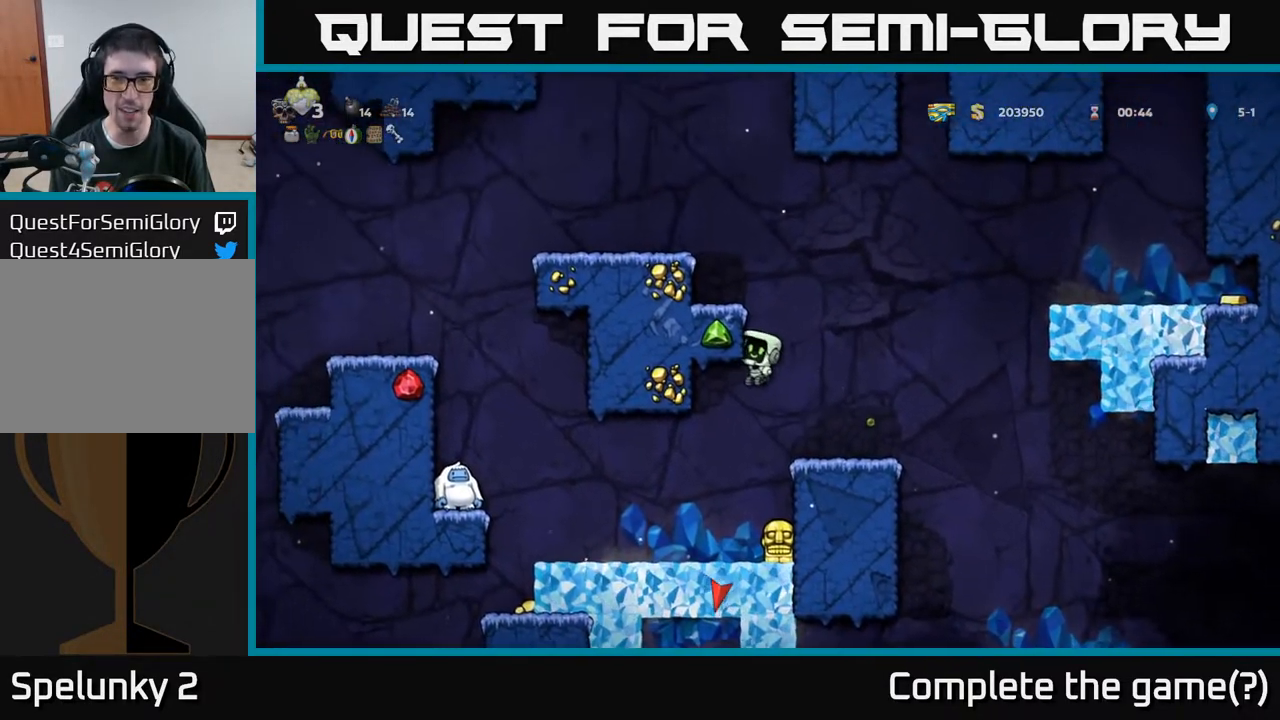
{"buttons": ["DPAD_LEFT"], "left_stick": "center", "right_stick": "center", "events": [[17, "A", "down"], [117, "A", "up"], [333, "A", "down"], [483, "A", "up"]]}
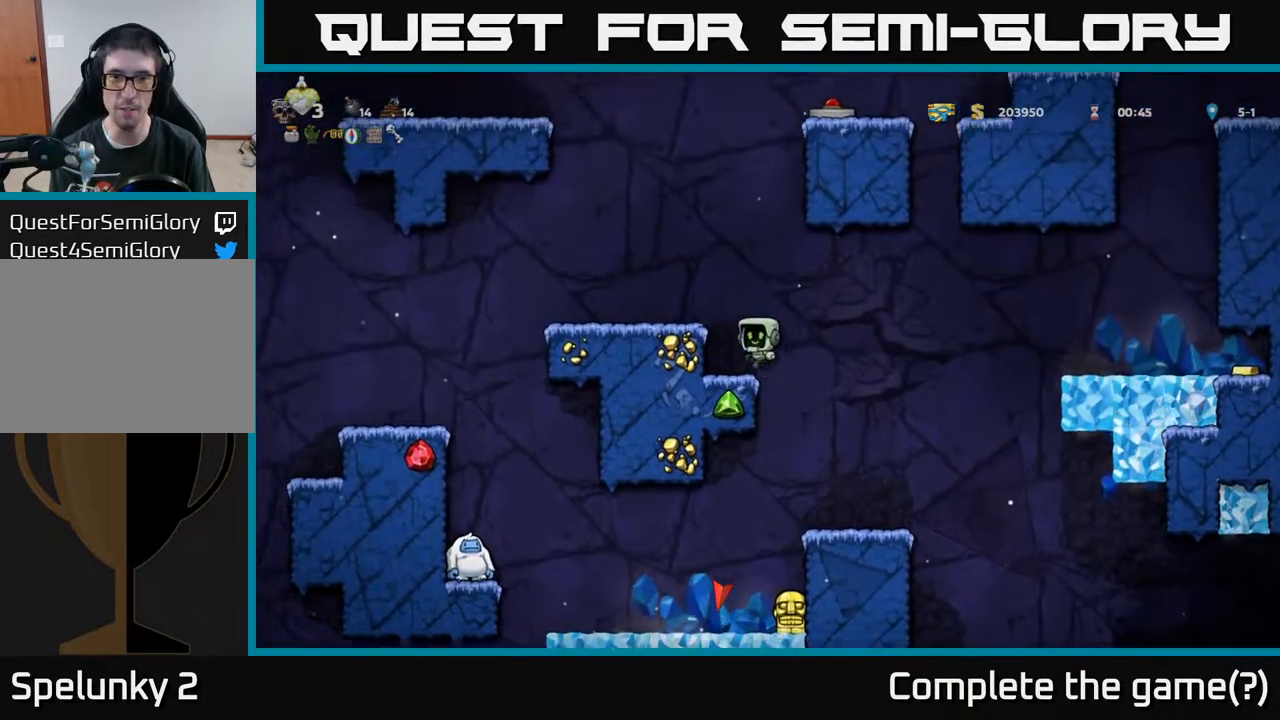
{"buttons": ["DPAD_LEFT"], "left_stick": "center", "right_stick": "center", "events": [[167, "A", "down"], [283, "A", "up"]]}
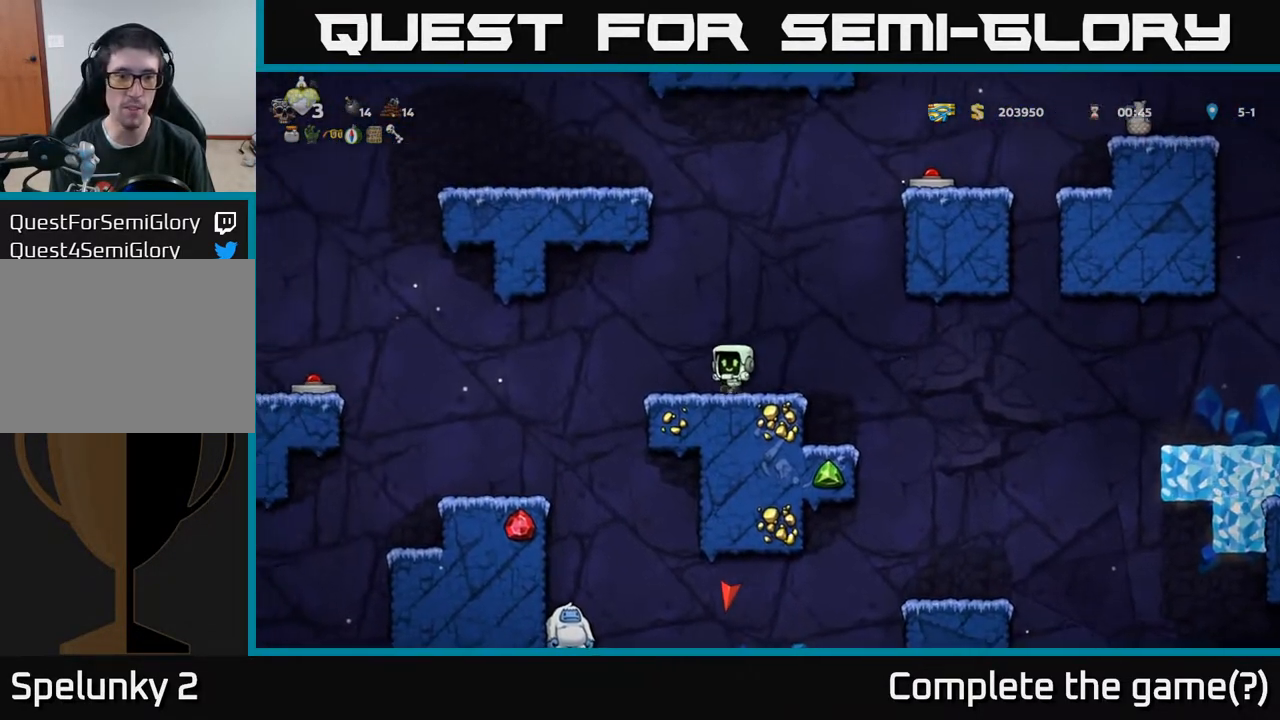
{"buttons": [], "left_stick": "center", "right_stick": "center", "events": [[283, "DPAD_LEFT", "up"]]}
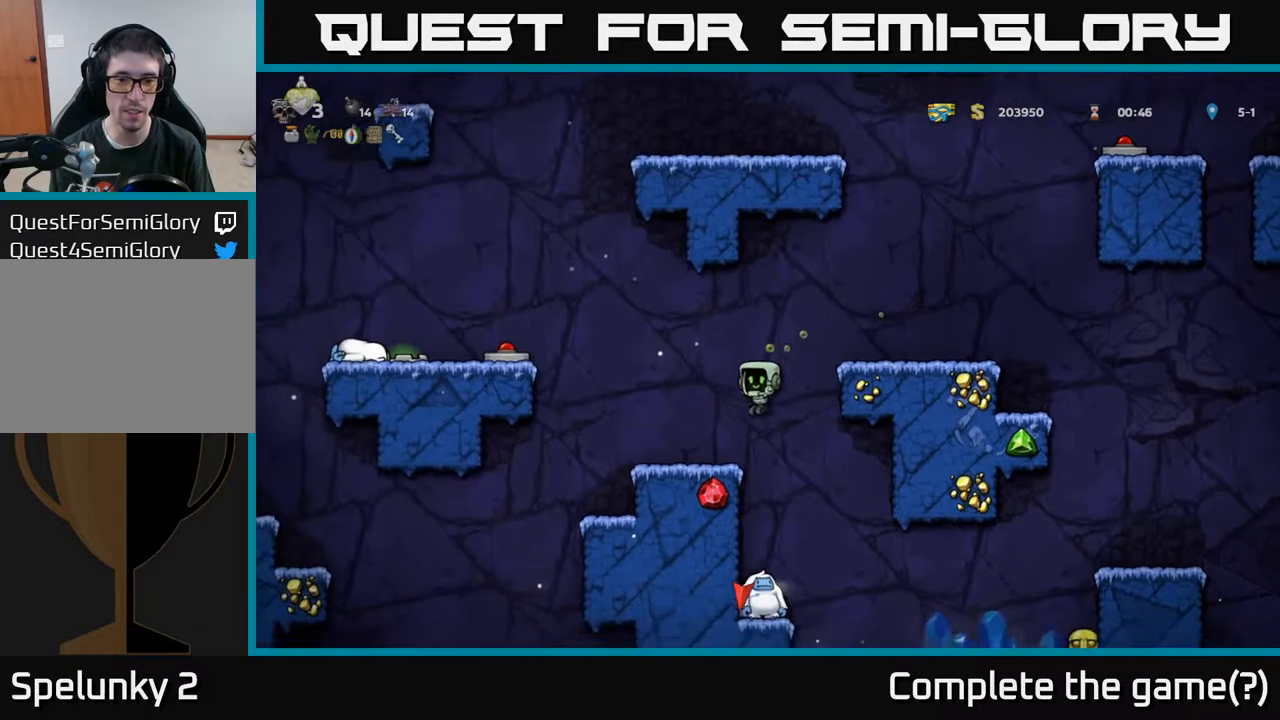
{"buttons": [], "left_stick": "center", "right_stick": "center", "events": []}
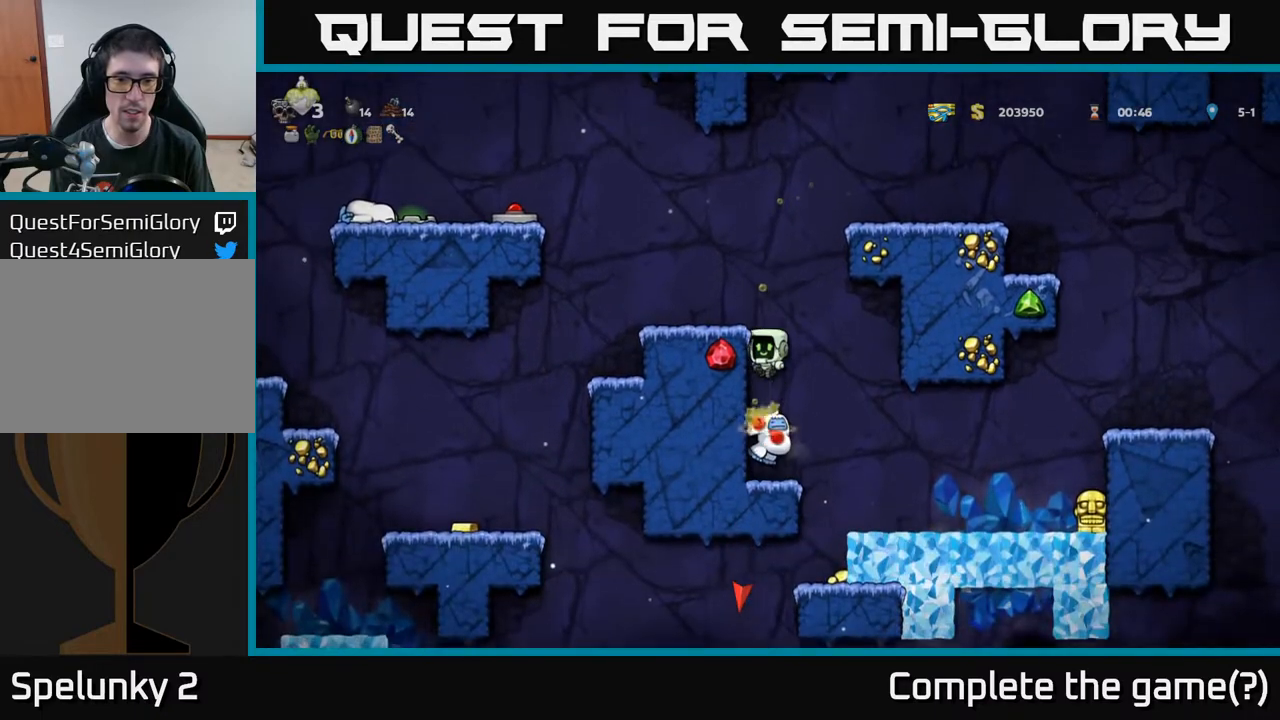
{"buttons": ["DPAD_RIGHT"], "left_stick": "center", "right_stick": "center", "events": [[367, "DPAD_RIGHT", "down"]]}
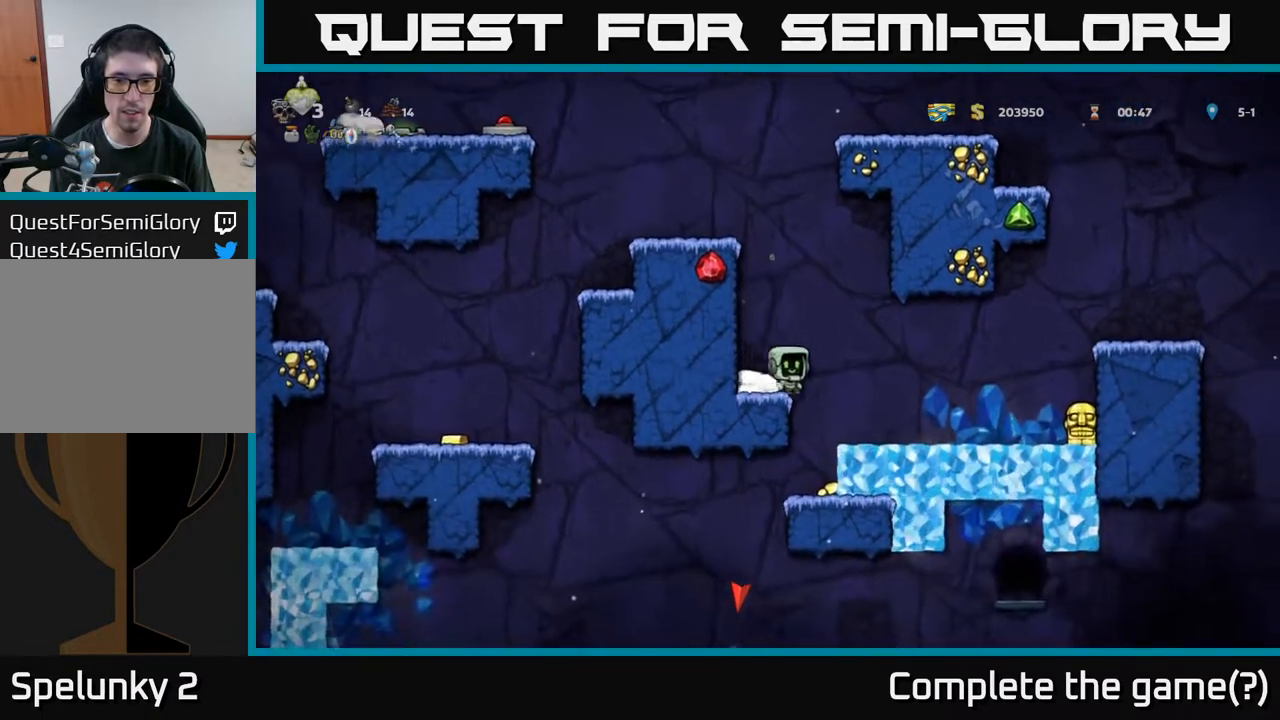
{"buttons": ["DPAD_RIGHT"], "left_stick": "center", "right_stick": "center", "events": []}
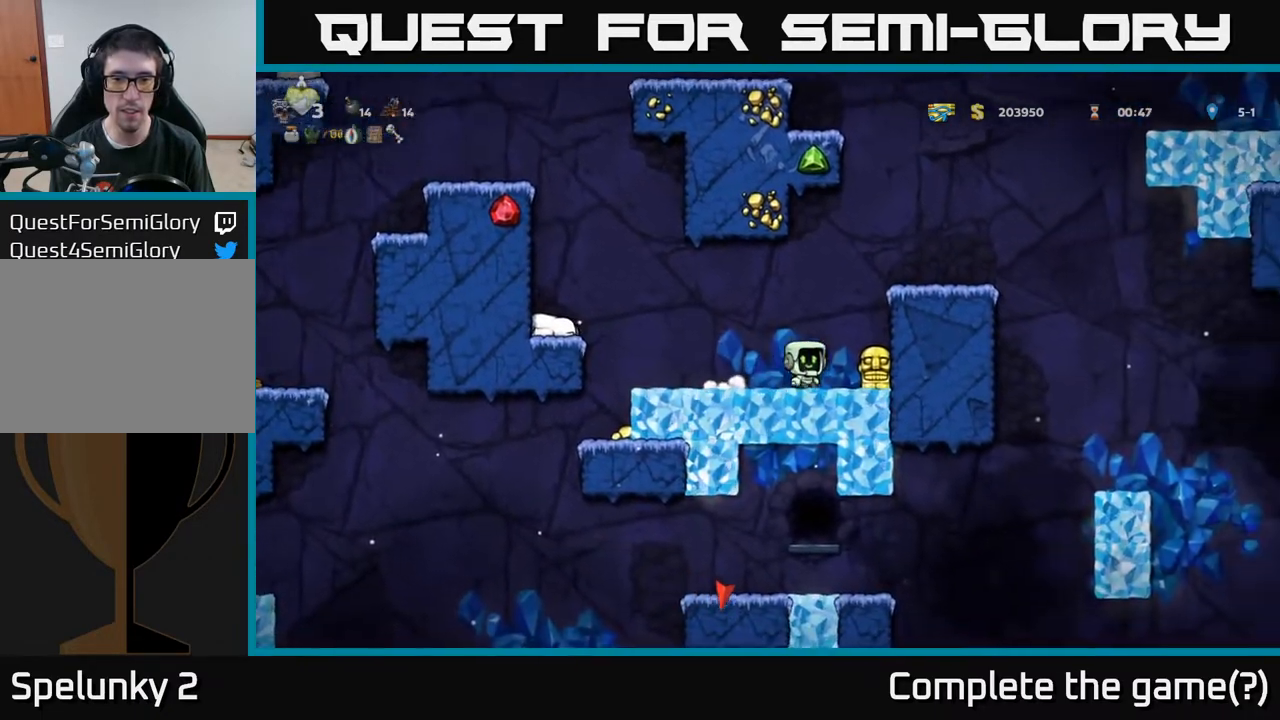
{"buttons": ["DPAD_LEFT"], "left_stick": "center", "right_stick": "center", "events": [[83, "DPAD_DOWN", "down"], [150, "DPAD_RIGHT", "up"], [183, "X", "down"], [250, "X", "up"], [283, "DPAD_LEFT", "down"], [317, "DPAD_DOWN", "up"]]}
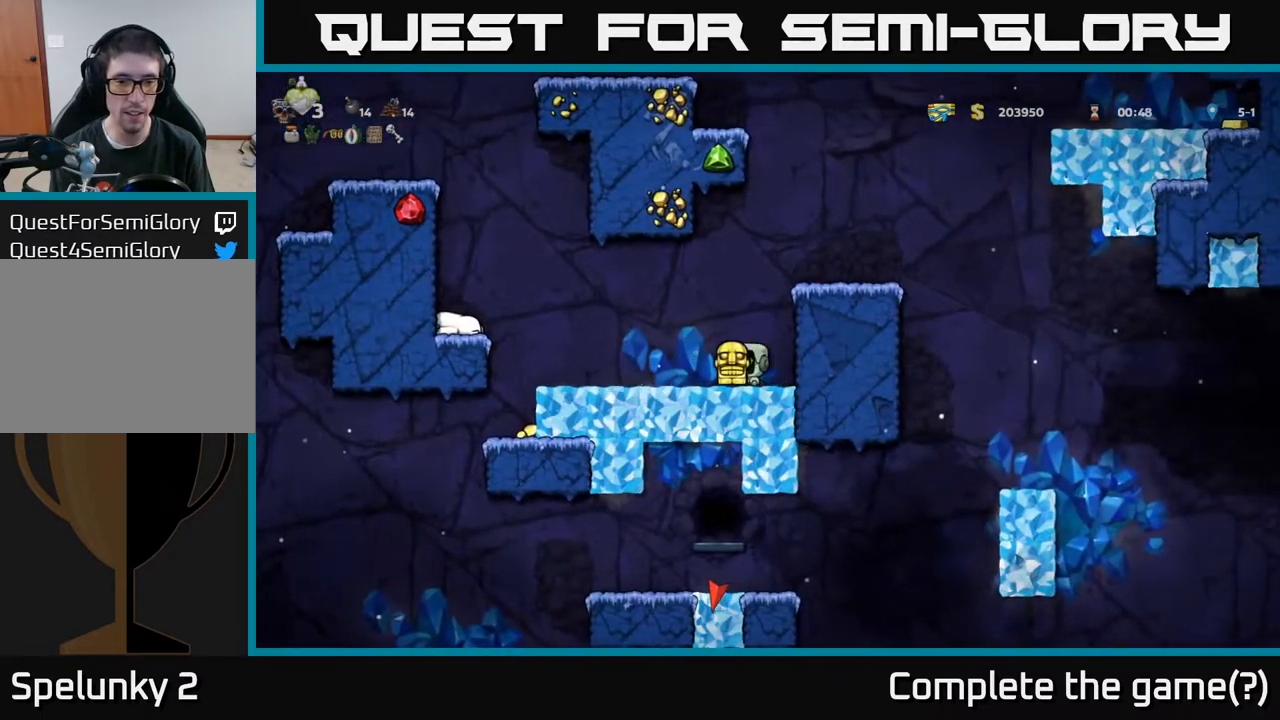
{"buttons": [], "left_stick": "center", "right_stick": "center", "events": [[100, "A", "down"], [200, "A", "up"], [500, "DPAD_LEFT", "up"]]}
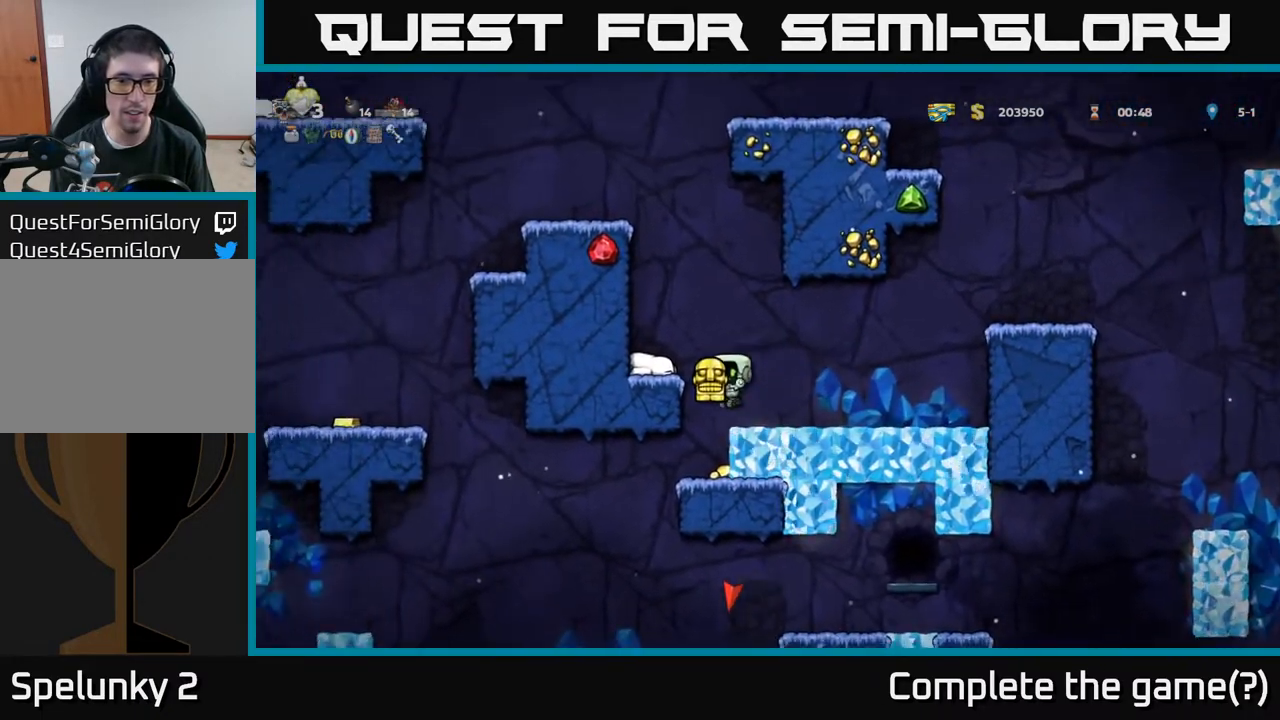
{"buttons": [], "left_stick": "center", "right_stick": "center", "events": [[167, "DPAD_RIGHT", "down"], [283, "DPAD_RIGHT", "up"]]}
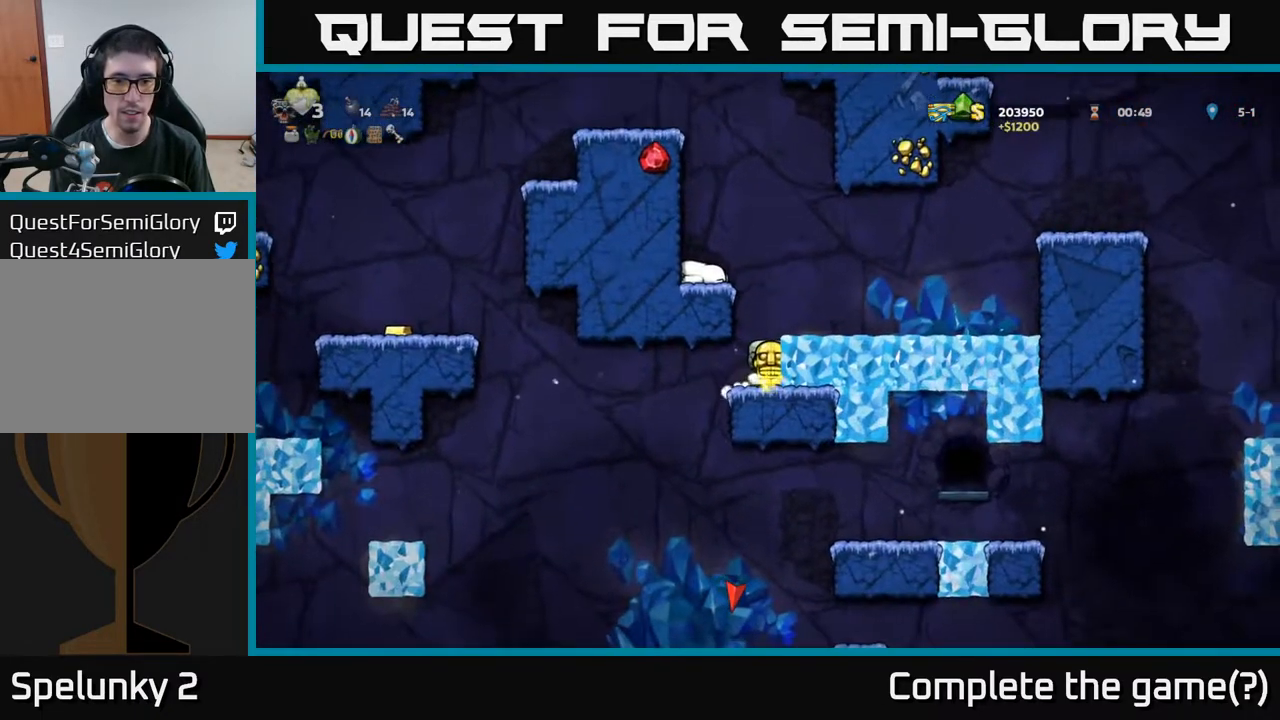
{"buttons": ["DPAD_DOWN"], "left_stick": "center", "right_stick": "center", "events": [[17, "DPAD_DOWN", "down"]]}
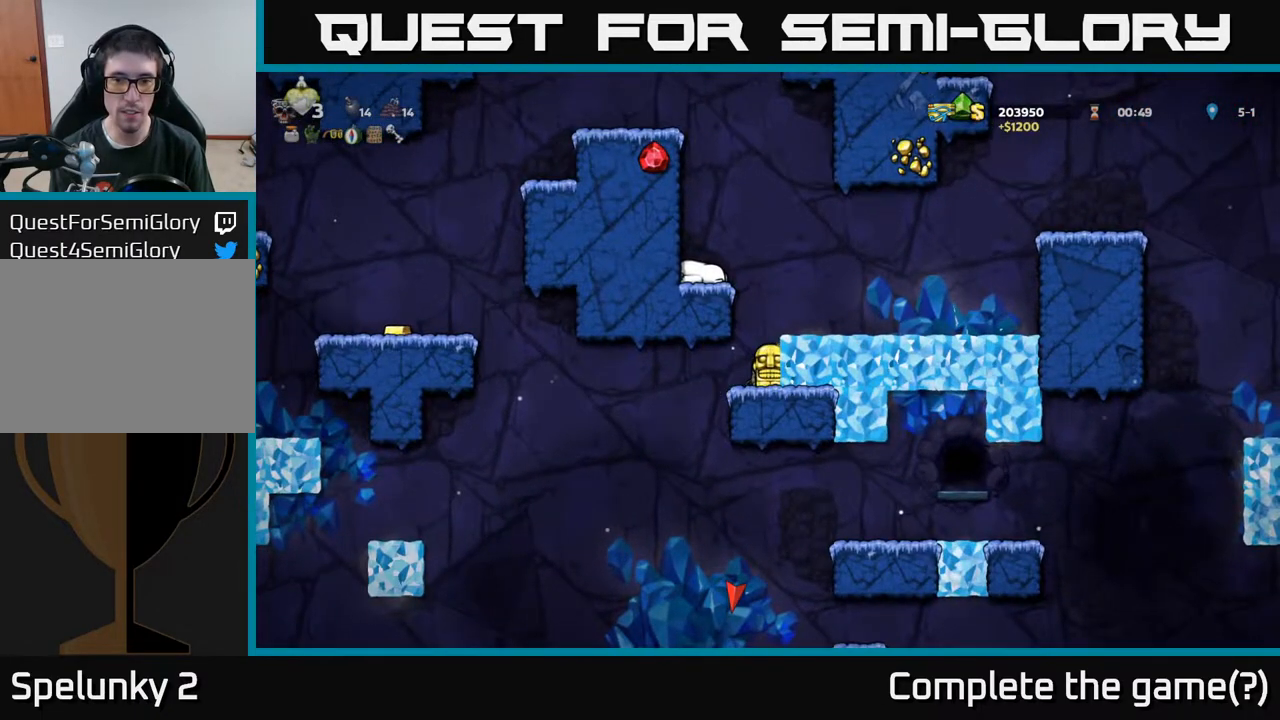
{"buttons": ["DPAD_DOWN"], "left_stick": "center", "right_stick": "center", "events": []}
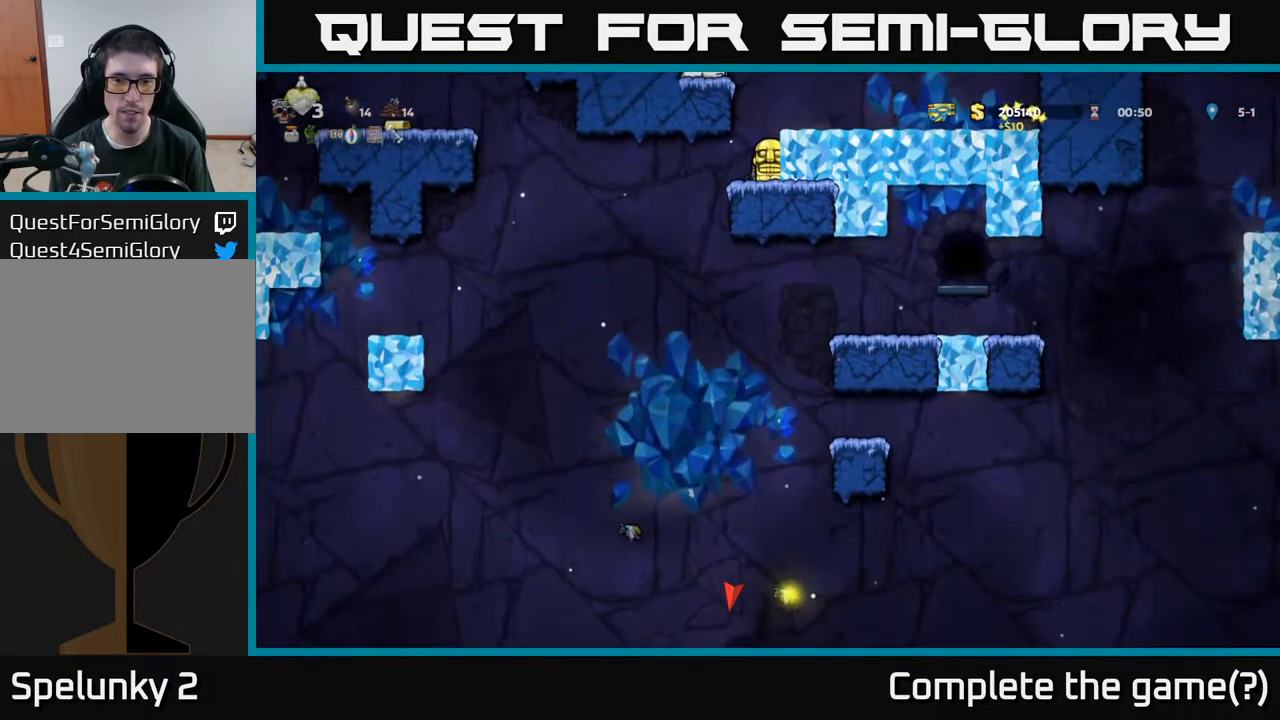
{"buttons": [], "left_stick": "center", "right_stick": "center", "events": [[233, "A", "down"], [233, "DPAD_DOWN", "up"], [400, "DPAD_RIGHT", "down"], [417, "A", "up"], [500, "DPAD_RIGHT", "up"]]}
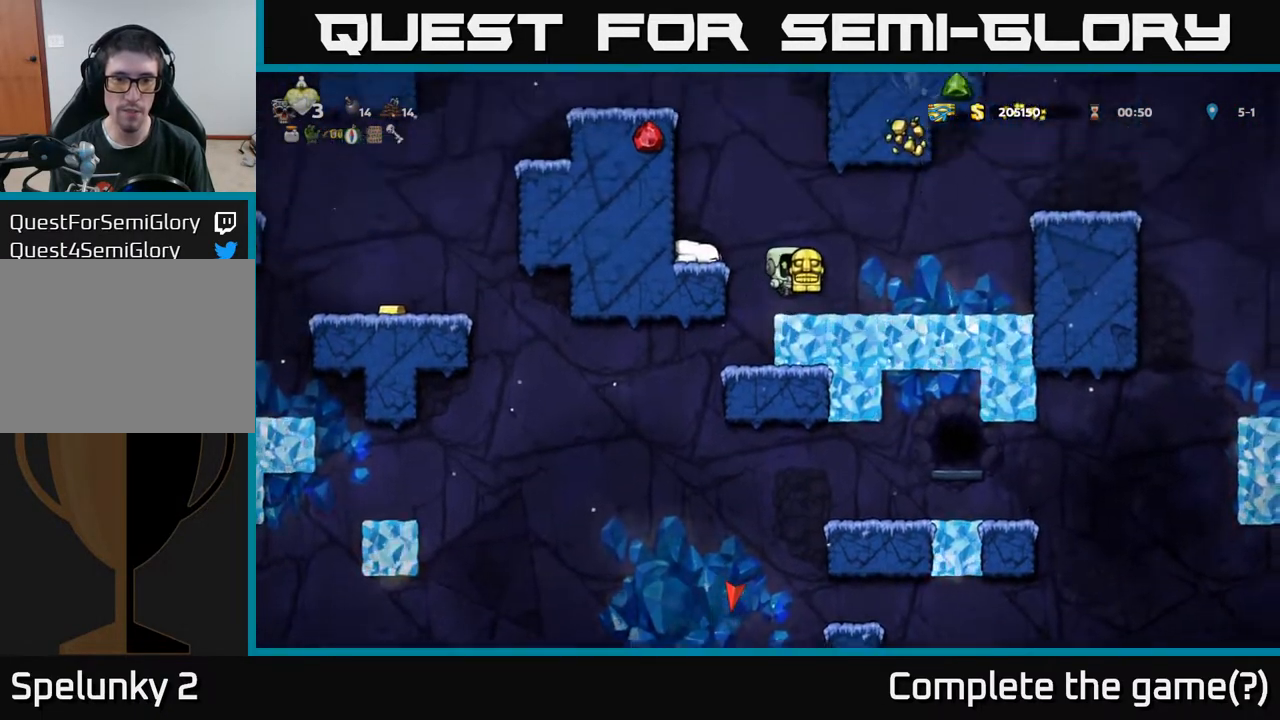
{"buttons": ["DPAD_LEFT"], "left_stick": "center", "right_stick": "center", "events": [[150, "DPAD_LEFT", "down"], [233, "A", "down"], [383, "A", "up"]]}
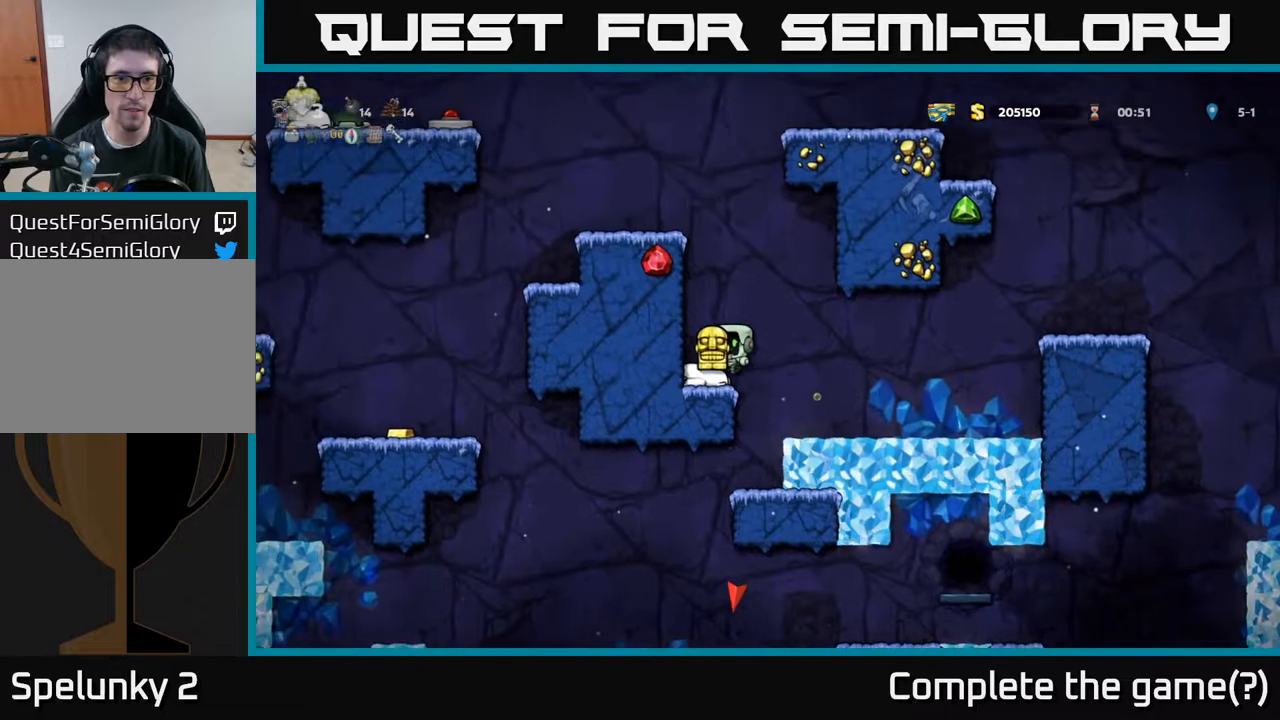
{"buttons": ["A", "DPAD_LEFT"], "left_stick": "center", "right_stick": "center", "events": [[133, "A", "down"], [283, "A", "up"], [417, "A", "down"]]}
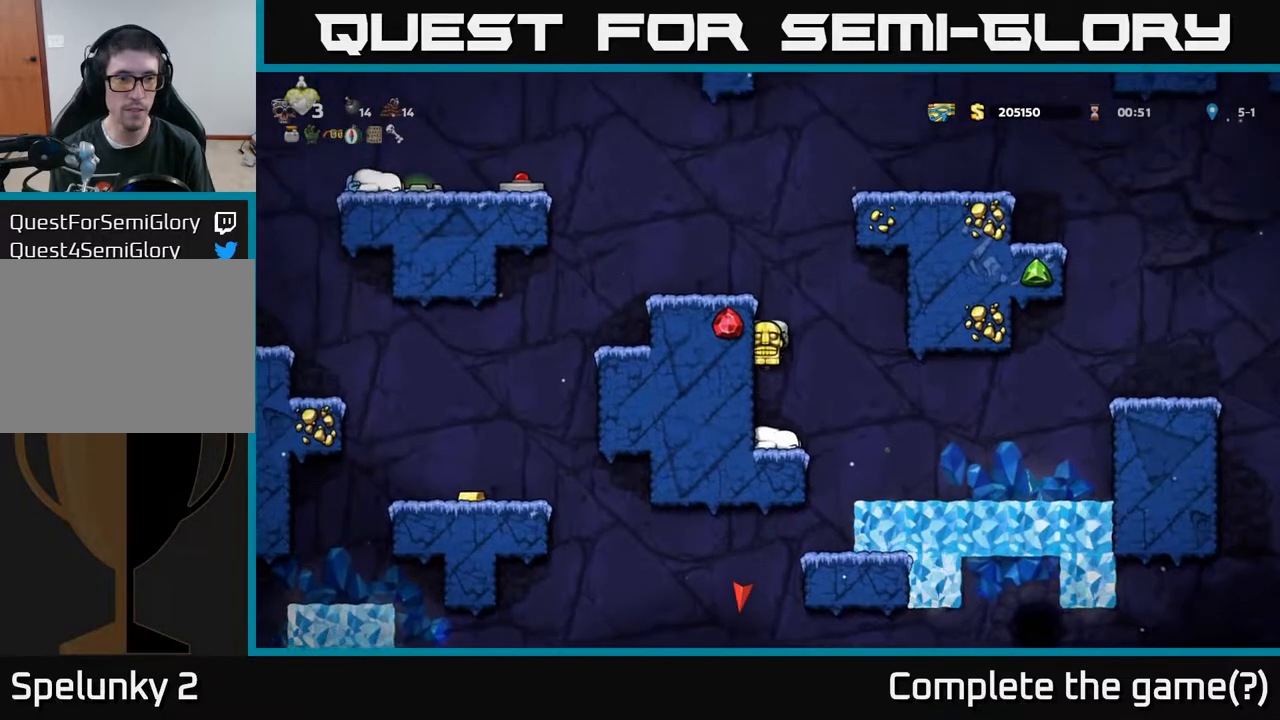
{"buttons": ["DPAD_LEFT"], "left_stick": "center", "right_stick": "center", "events": [[50, "A", "up"], [200, "A", "down"], [350, "A", "up"]]}
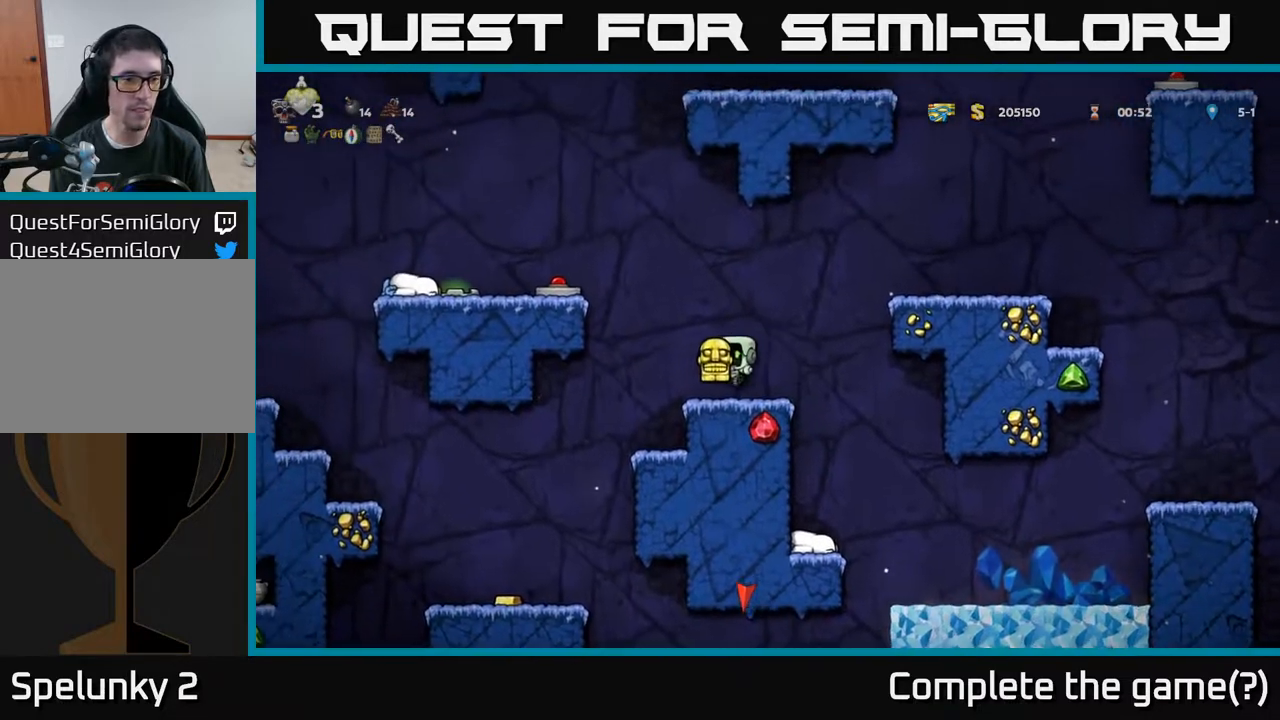
{"buttons": [], "left_stick": "center", "right_stick": "center", "events": [[383, "DPAD_LEFT", "up"]]}
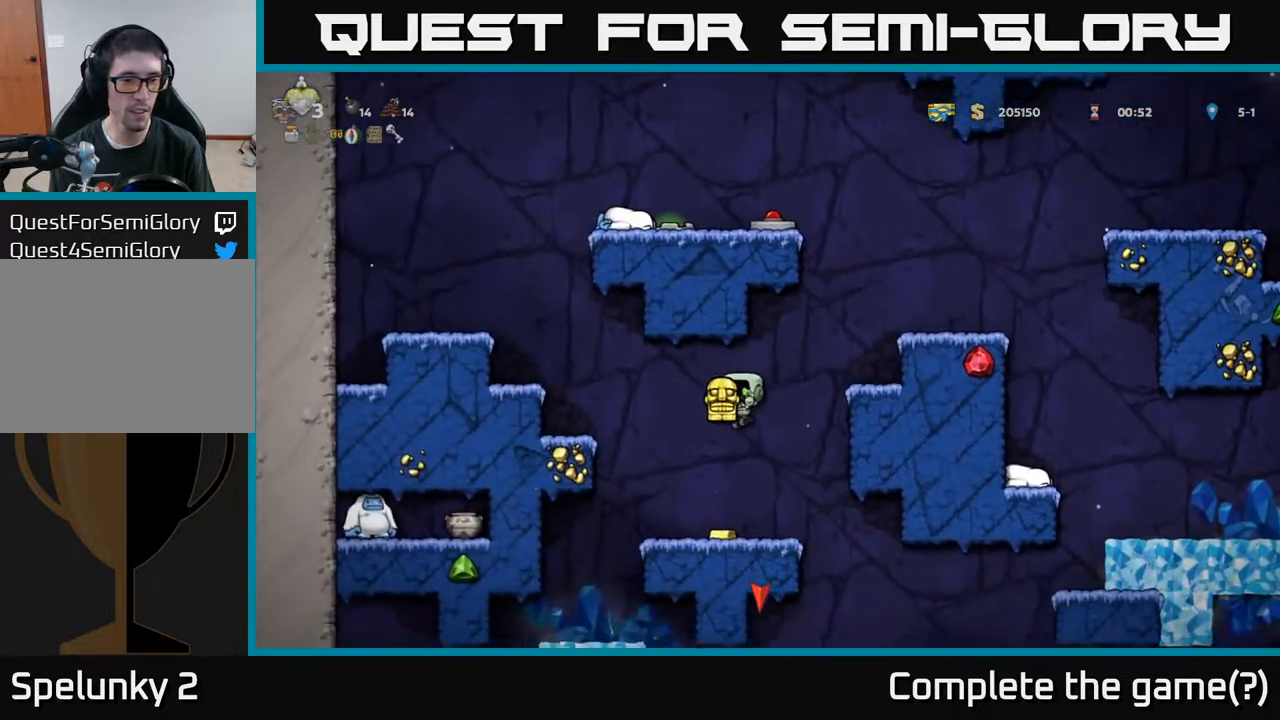
{"buttons": ["DPAD_LEFT"], "left_stick": "center", "right_stick": "center", "events": [[433, "DPAD_LEFT", "down"]]}
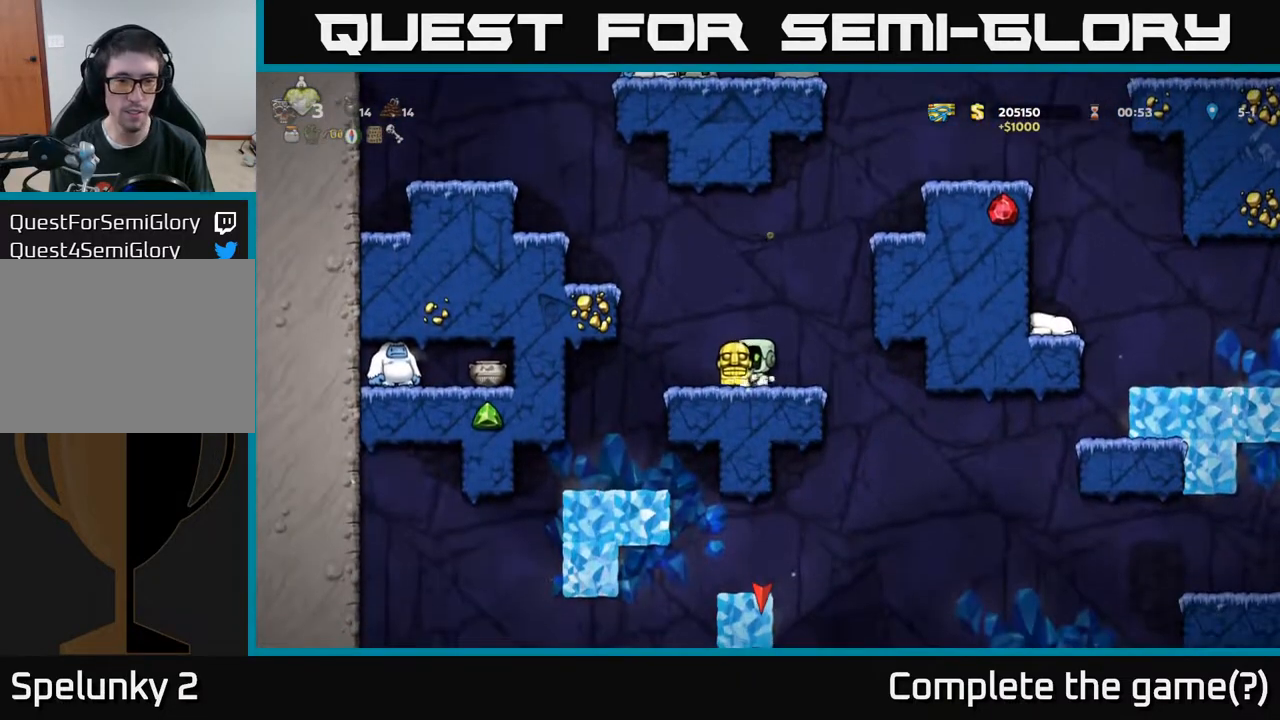
{"buttons": [], "left_stick": "center", "right_stick": "center", "events": [[50, "A", "down"], [217, "A", "up"], [367, "A", "down"], [467, "DPAD_LEFT", "up"], [500, "A", "up"]]}
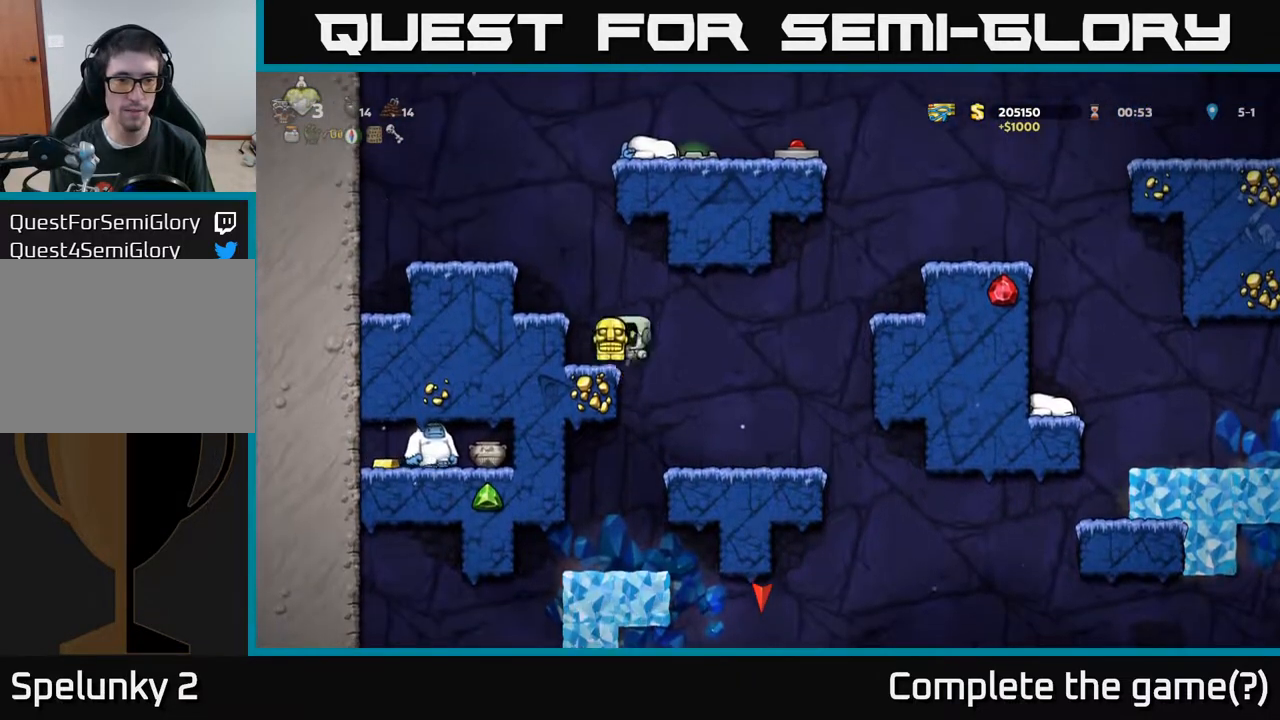
{"buttons": ["DPAD_LEFT"], "left_stick": "center", "right_stick": "center", "events": [[17, "DPAD_RIGHT", "down"], [217, "DPAD_RIGHT", "up"], [400, "DPAD_LEFT", "down"]]}
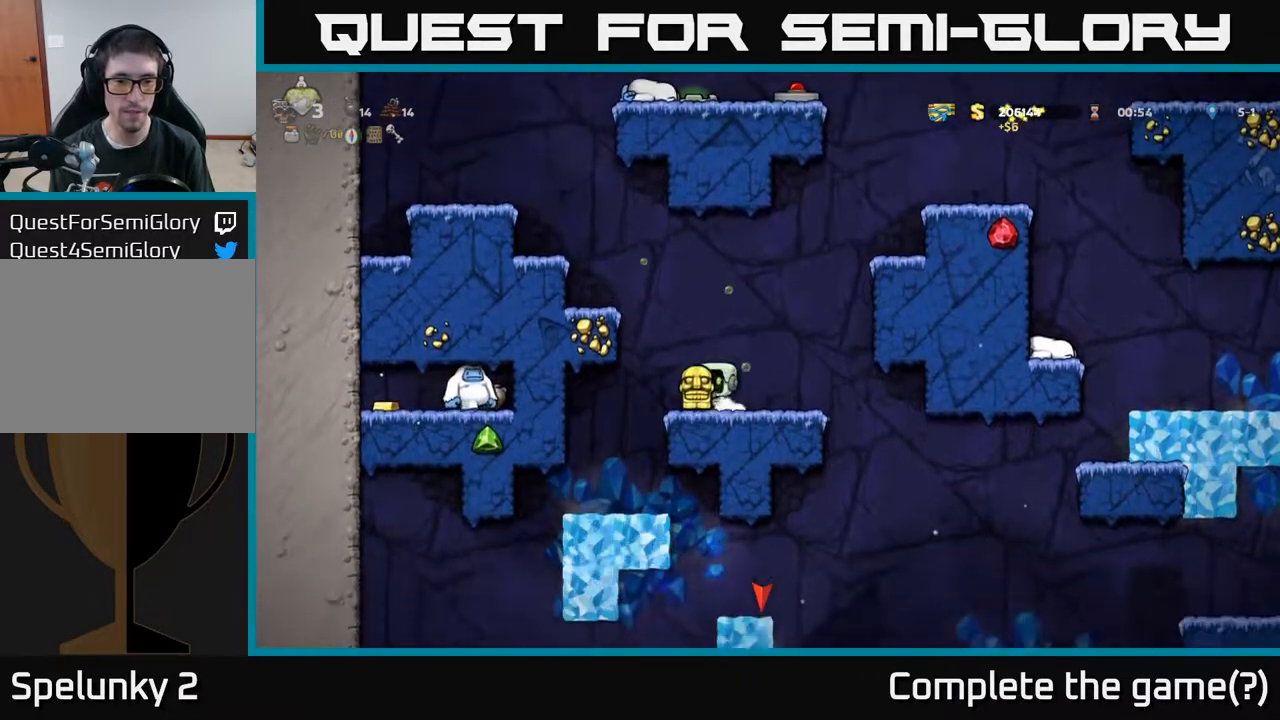
{"buttons": [], "left_stick": "center", "right_stick": "center", "events": [[167, "DPAD_LEFT", "up"], [350, "DPAD_RIGHT", "down"], [433, "DPAD_RIGHT", "up"]]}